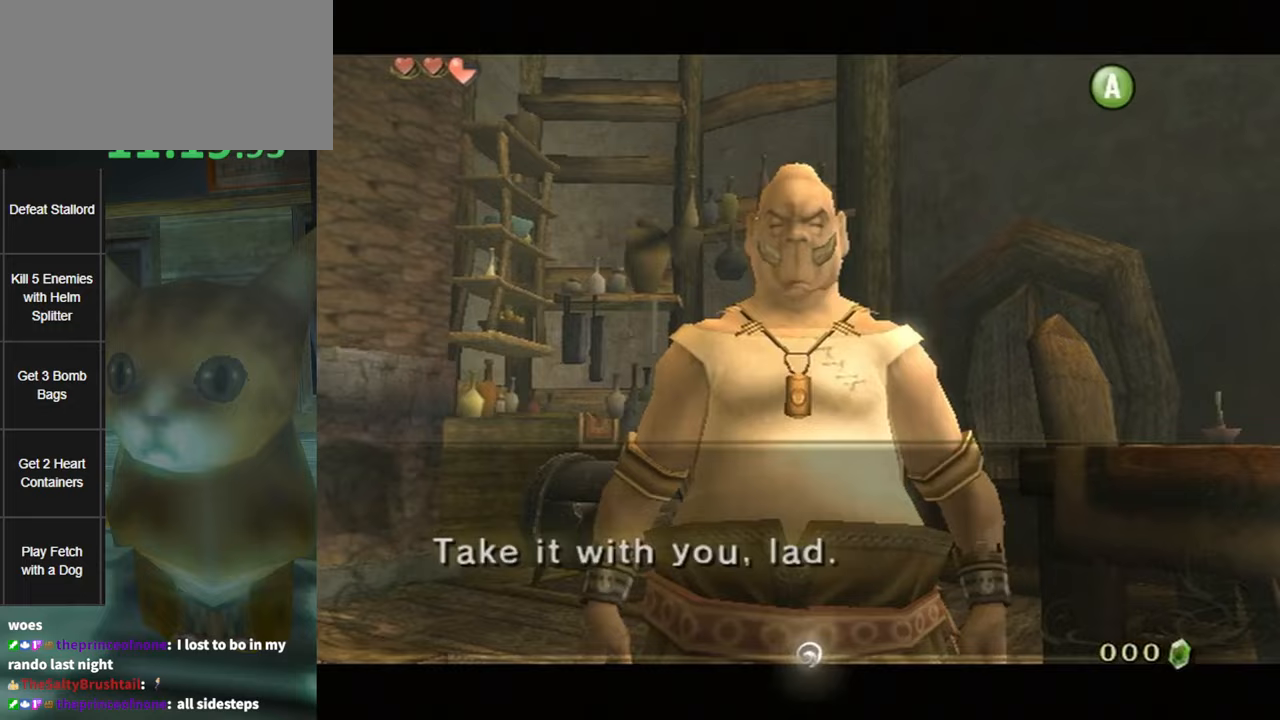
Gameplay with a controller (Nintendo layout); each line is a JSON object with the inputs held at the frame after it. "events" lists button and stick changes between this image and that frame as [ms after this image, input, new state], when the widget could be followed in between. Not read: L3 R3.
{"buttons": [], "left_stick": "up-left", "right_stick": "center", "events": [[17, "A", "up"], [50, "left_stick", "up-left"]]}
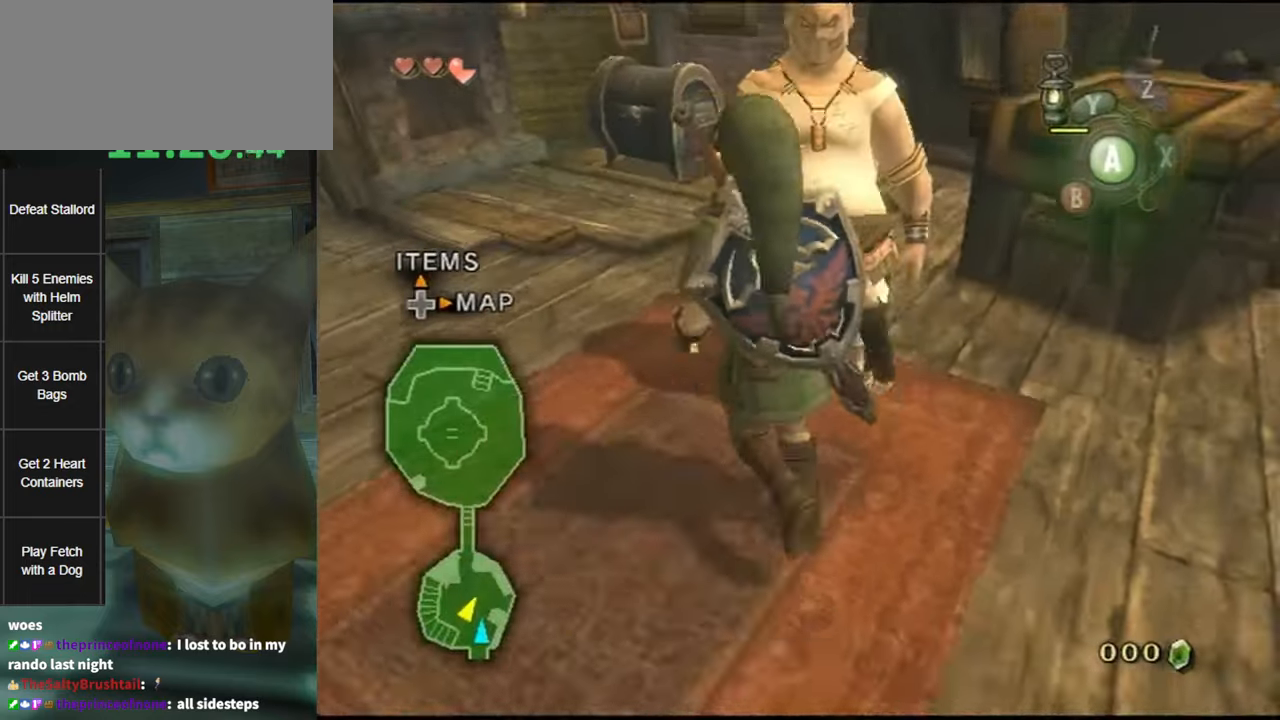
{"buttons": [], "left_stick": "up", "right_stick": "center", "events": [[50, "left_stick", "up"]]}
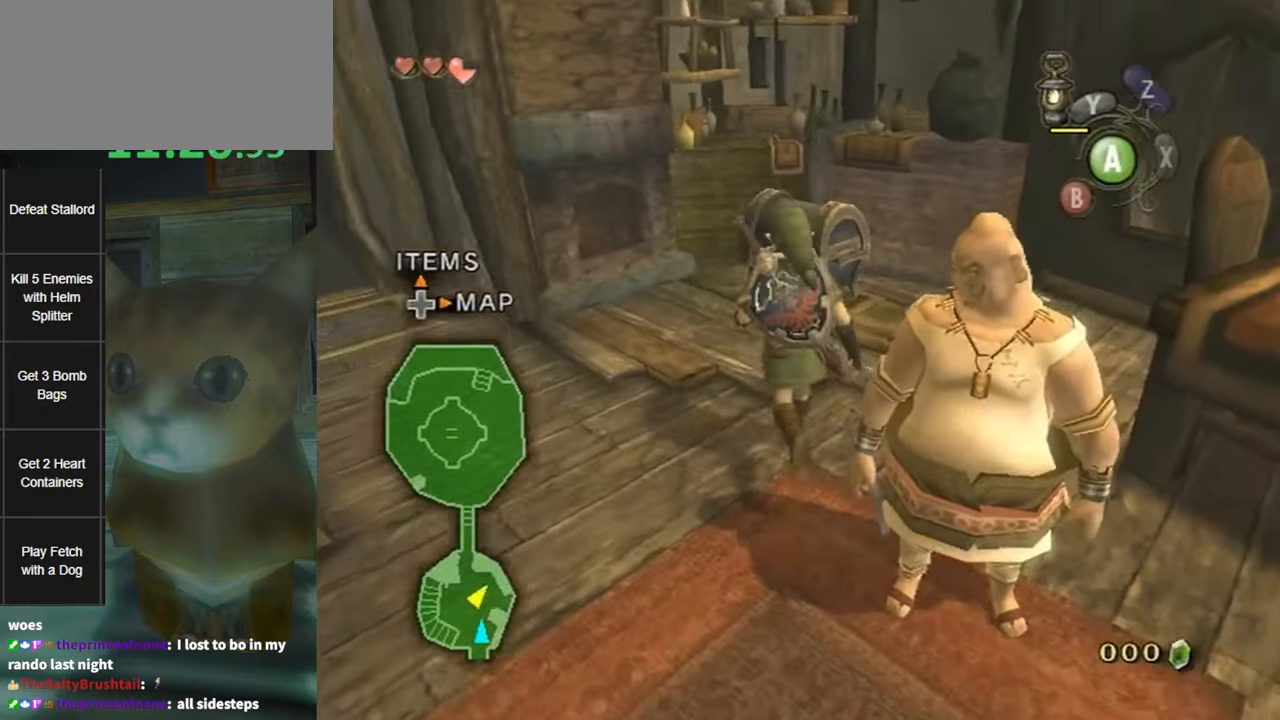
{"buttons": ["A"], "left_stick": "center", "right_stick": "center", "events": [[350, "left_stick", "center"], [483, "A", "down"]]}
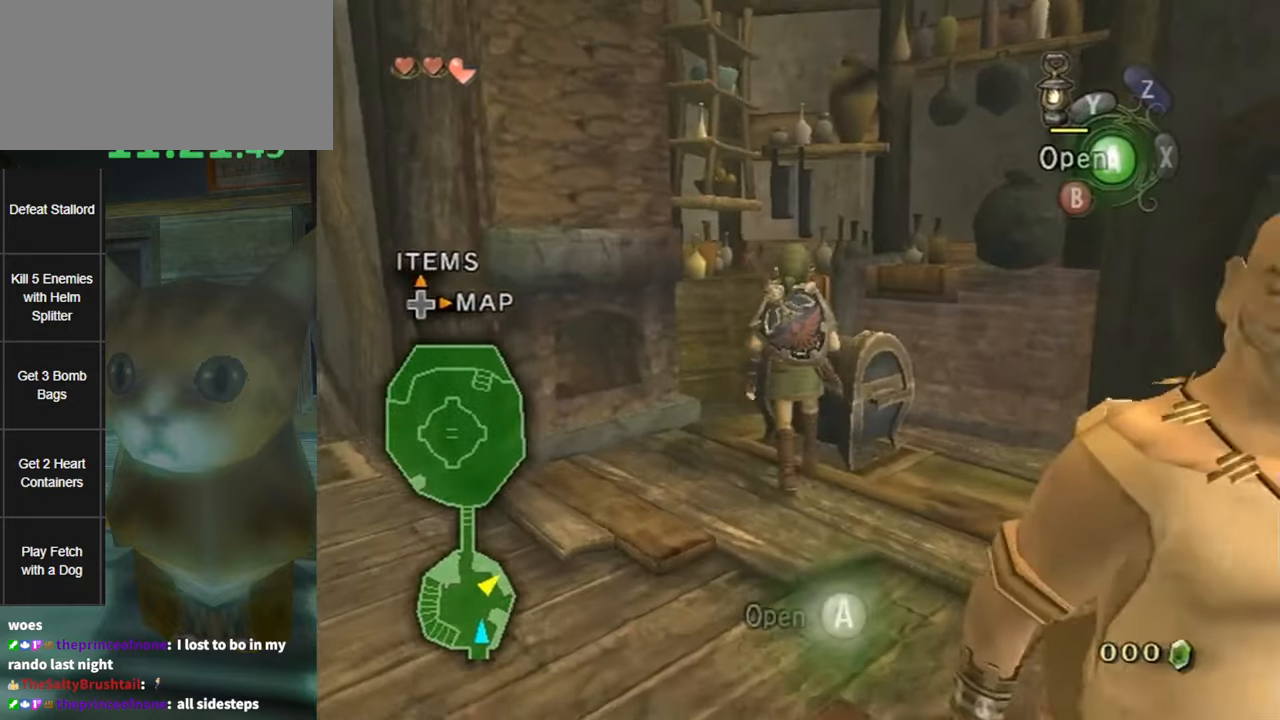
{"buttons": [], "left_stick": "center", "right_stick": "center", "events": [[267, "A", "up"]]}
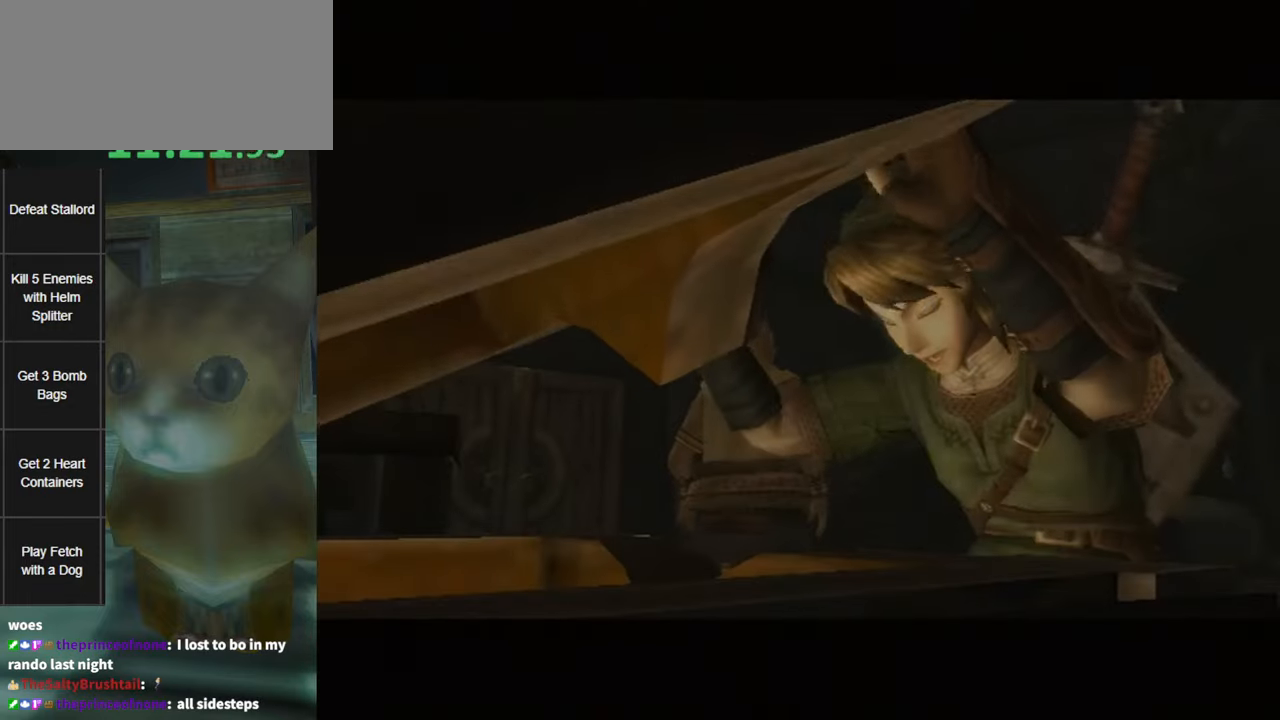
{"buttons": [], "left_stick": "center", "right_stick": "center", "events": []}
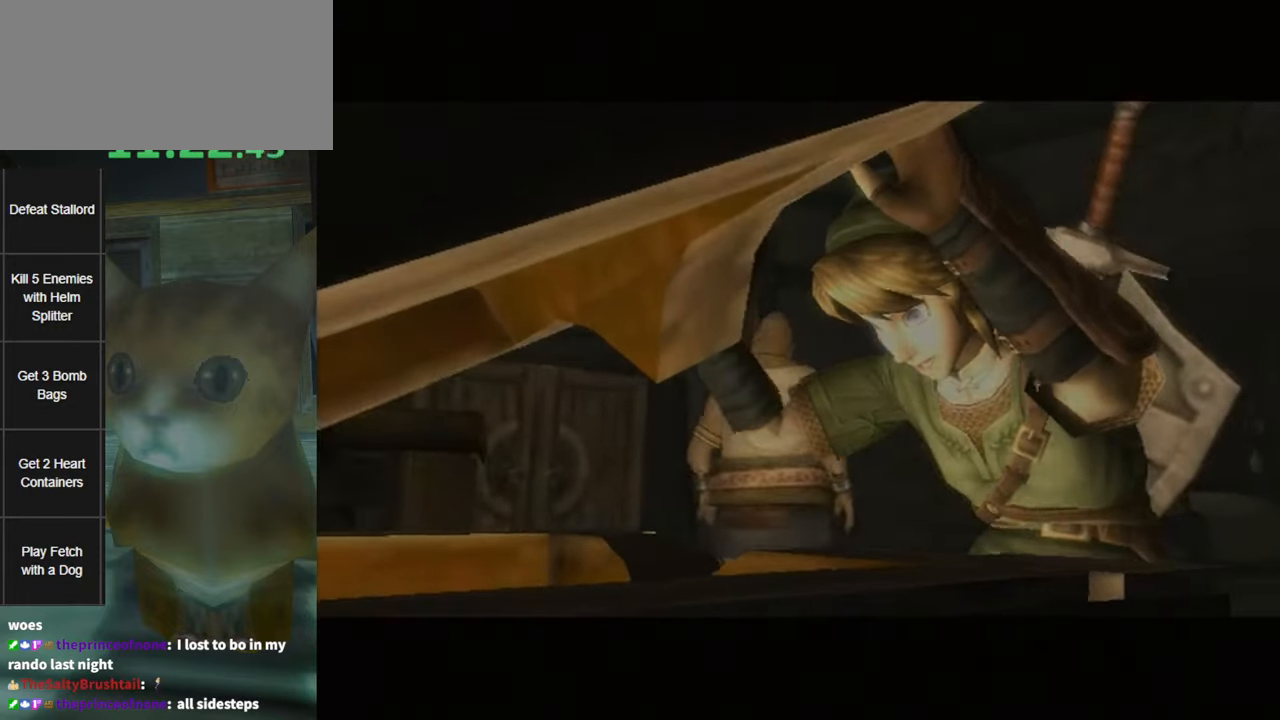
{"buttons": [], "left_stick": "center", "right_stick": "center", "events": []}
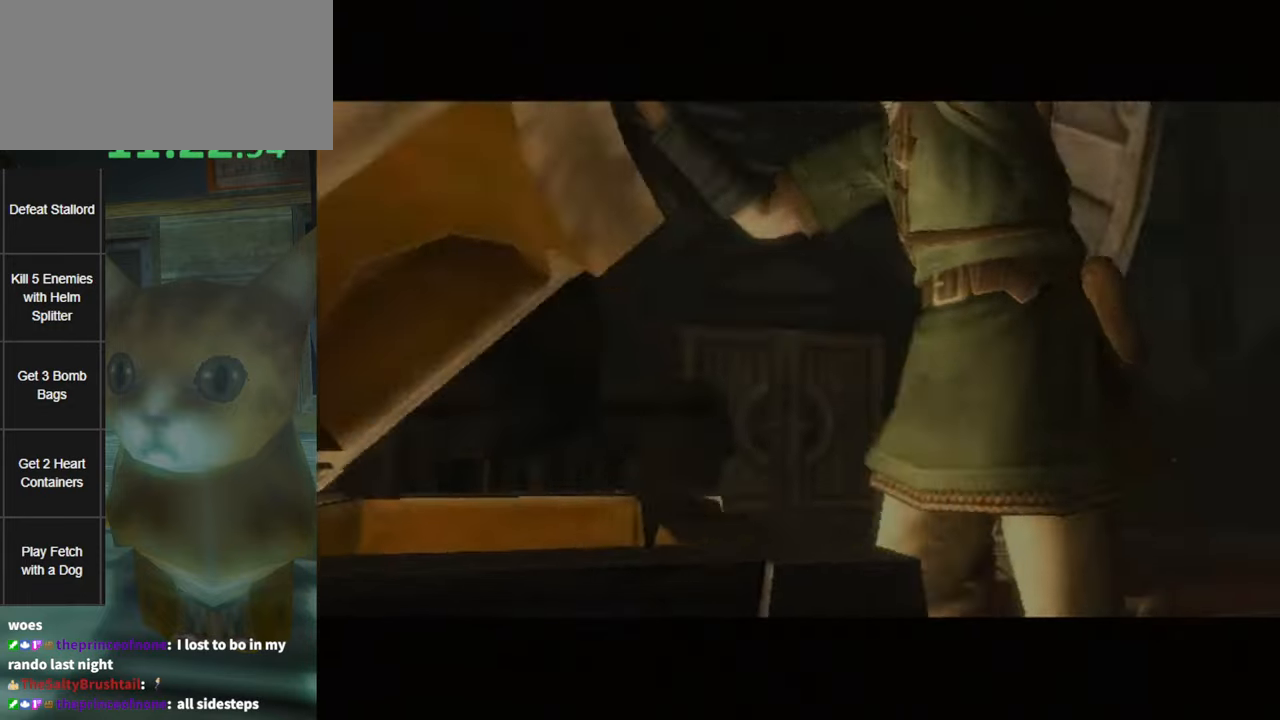
{"buttons": [], "left_stick": "center", "right_stick": "center", "events": []}
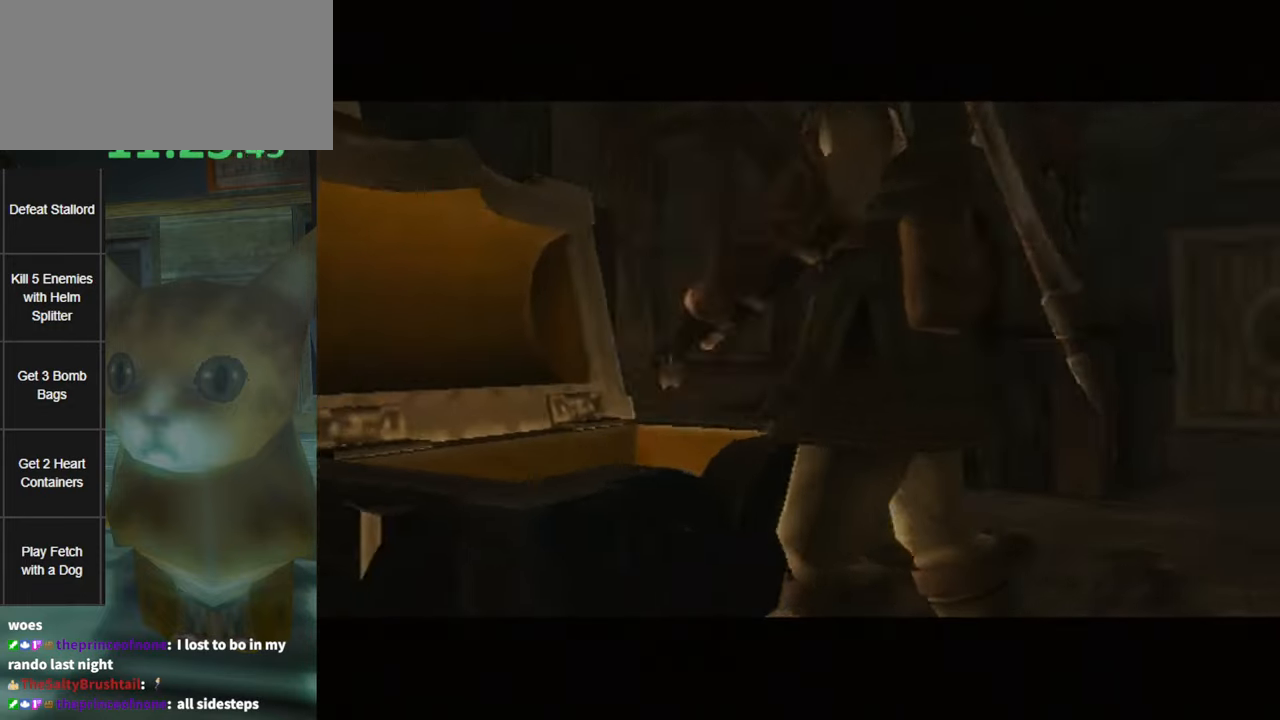
{"buttons": [], "left_stick": "center", "right_stick": "center", "events": []}
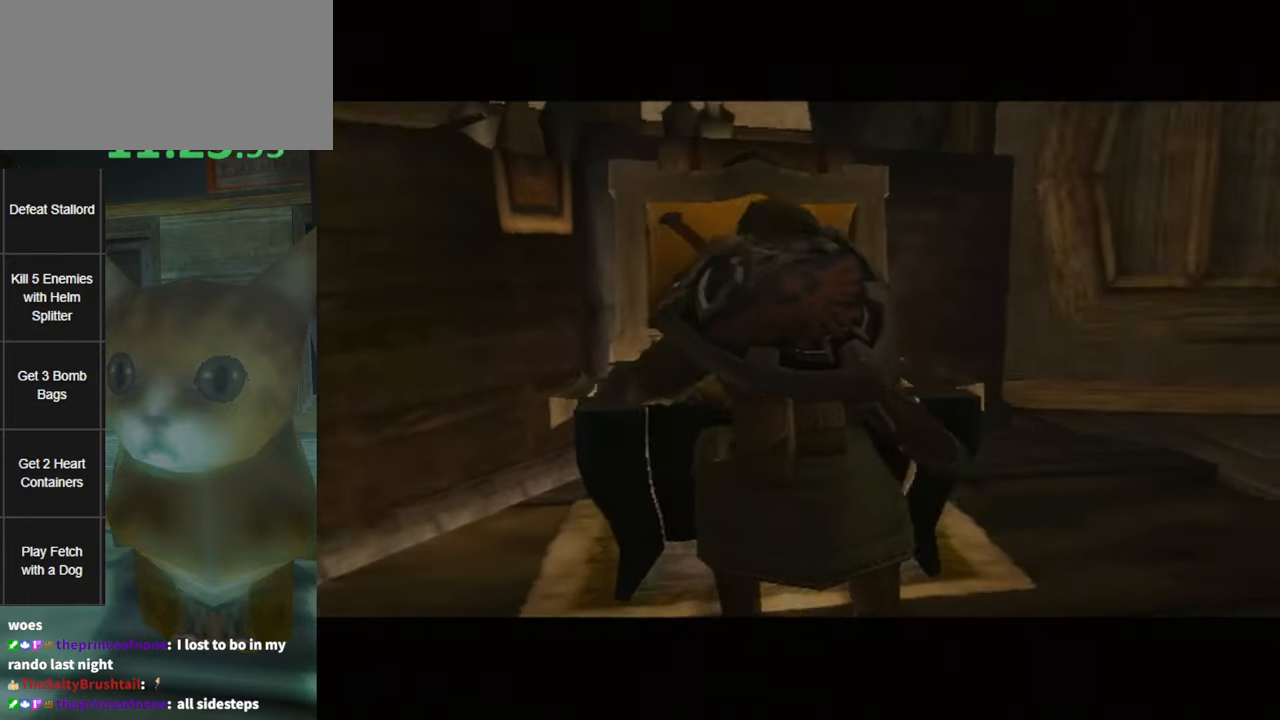
{"buttons": [], "left_stick": "center", "right_stick": "center", "events": []}
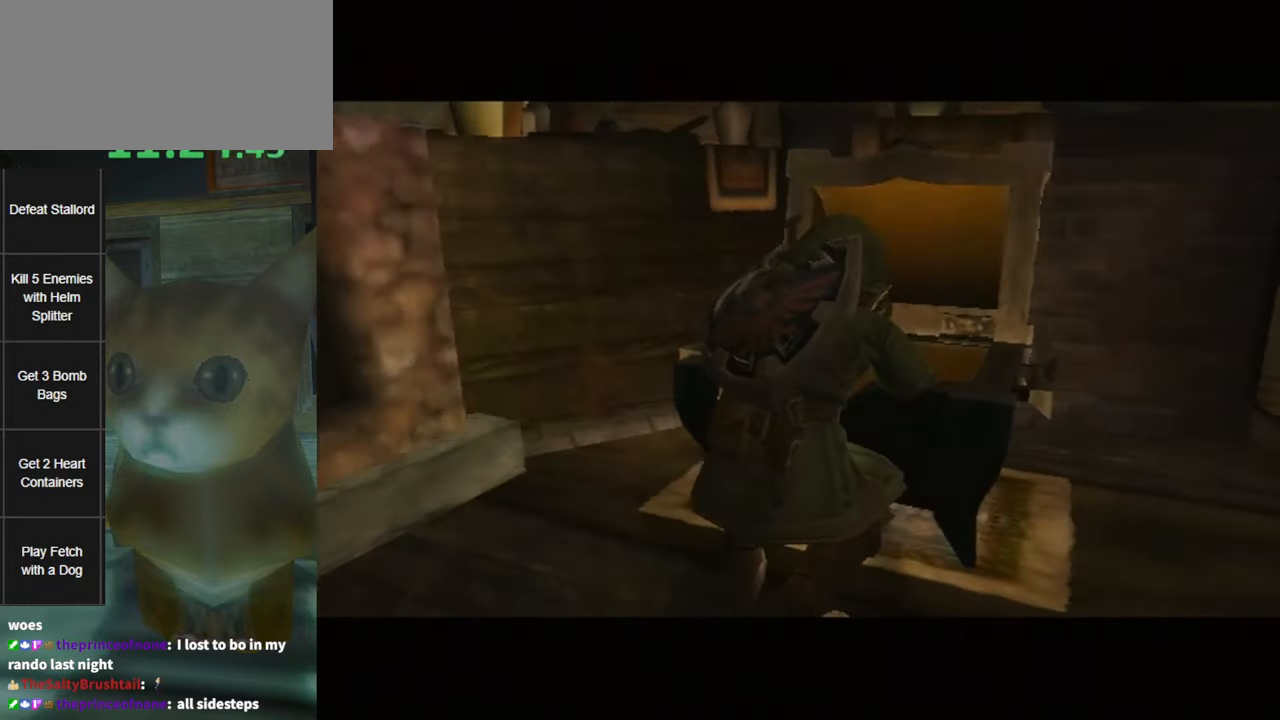
{"buttons": [], "left_stick": "center", "right_stick": "center", "events": []}
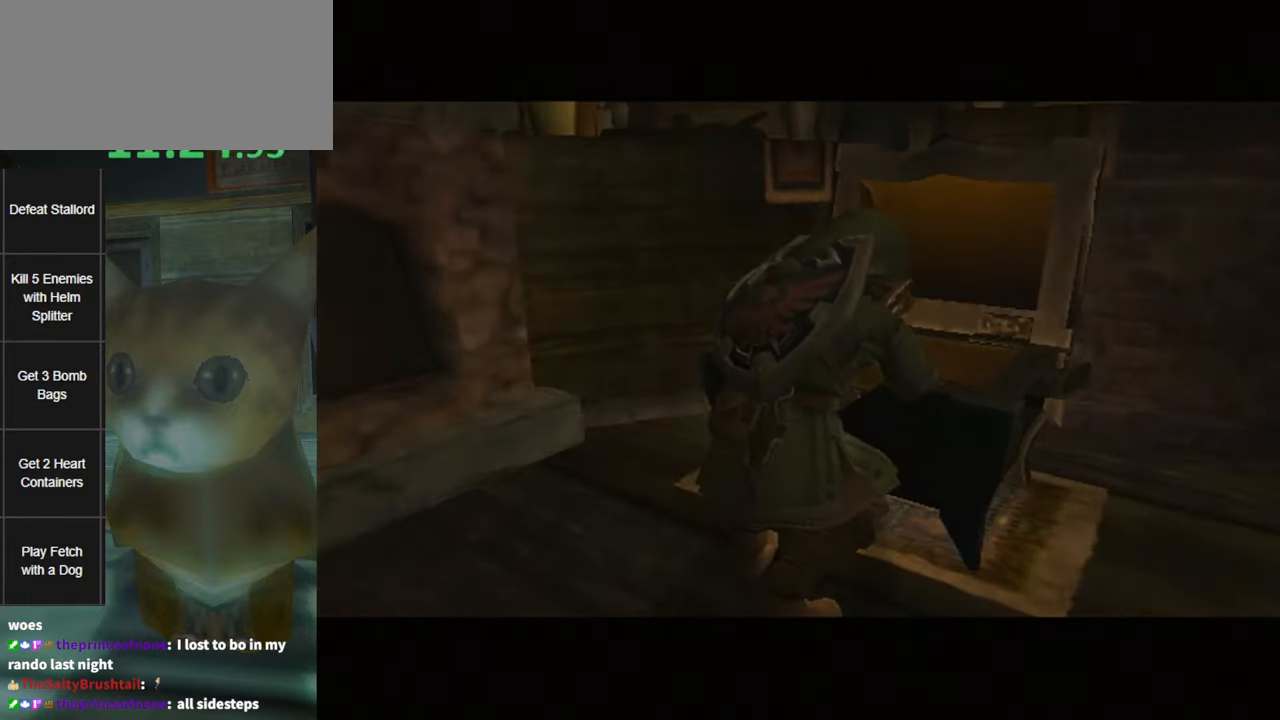
{"buttons": [], "left_stick": "center", "right_stick": "center", "events": []}
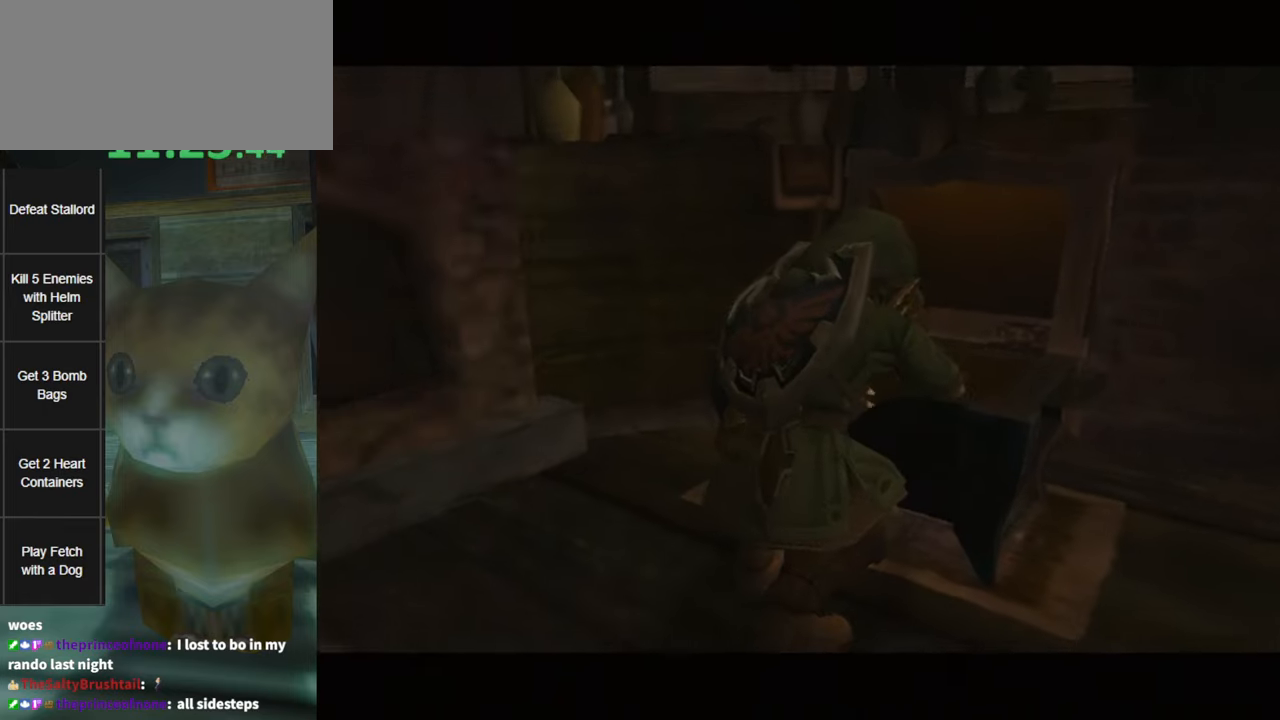
{"buttons": [], "left_stick": "center", "right_stick": "center", "events": []}
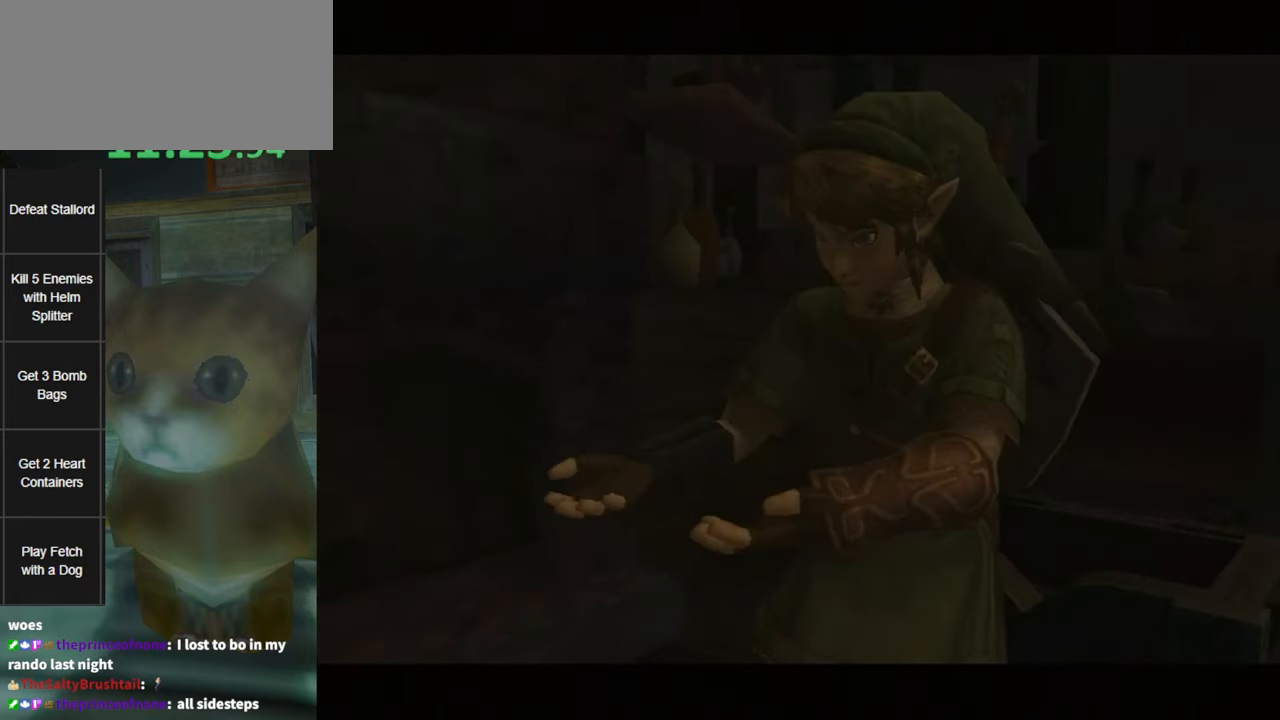
{"buttons": [], "left_stick": "center", "right_stick": "center", "events": []}
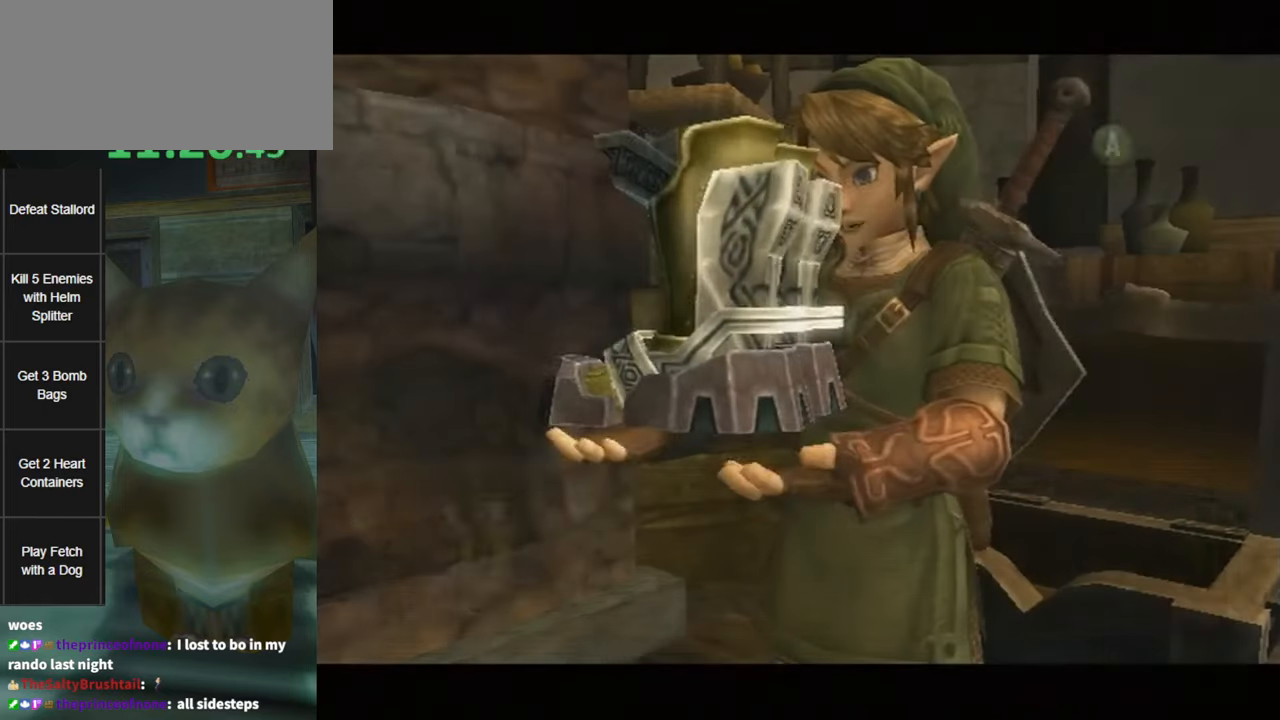
{"buttons": [], "left_stick": "center", "right_stick": "center", "events": []}
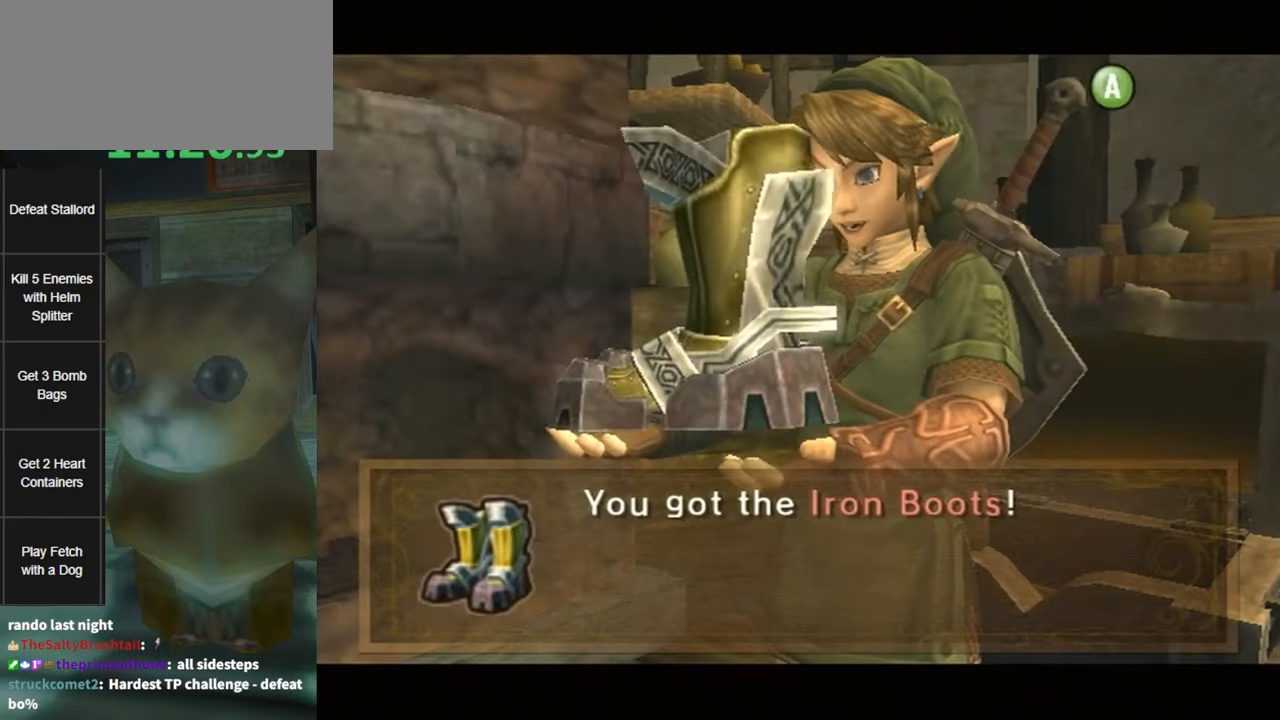
{"buttons": [], "left_stick": "center", "right_stick": "center", "events": [[84, "A", "down"], [134, "A", "up"], [234, "A", "down"], [334, "A", "up"], [367, "B", "down"], [417, "A", "down"], [417, "B", "up"], [484, "A", "up"]]}
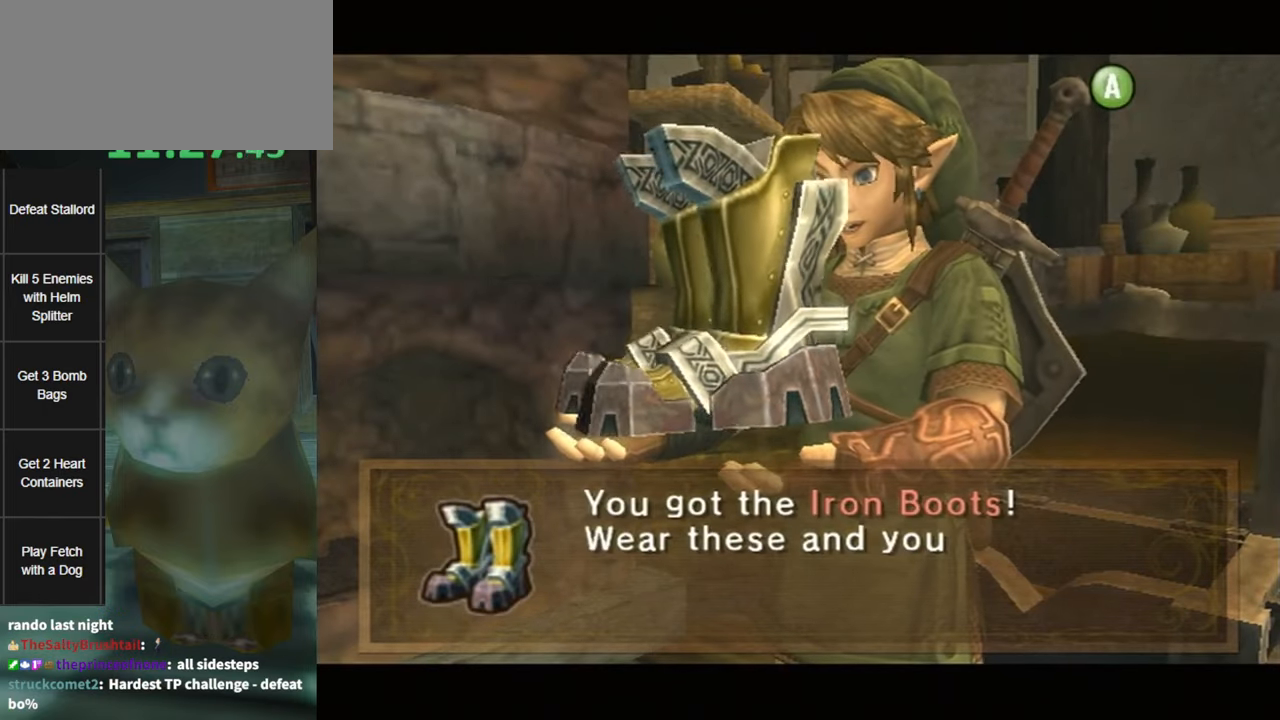
{"buttons": ["B"], "left_stick": "center", "right_stick": "center", "events": [[50, "B", "down"], [84, "B", "up"], [117, "A", "down"], [150, "A", "up"], [167, "B", "down"], [200, "B", "up"], [234, "A", "down"], [300, "A", "up"], [334, "B", "down"], [367, "A", "down"], [367, "B", "up"], [417, "A", "up"], [484, "B", "down"]]}
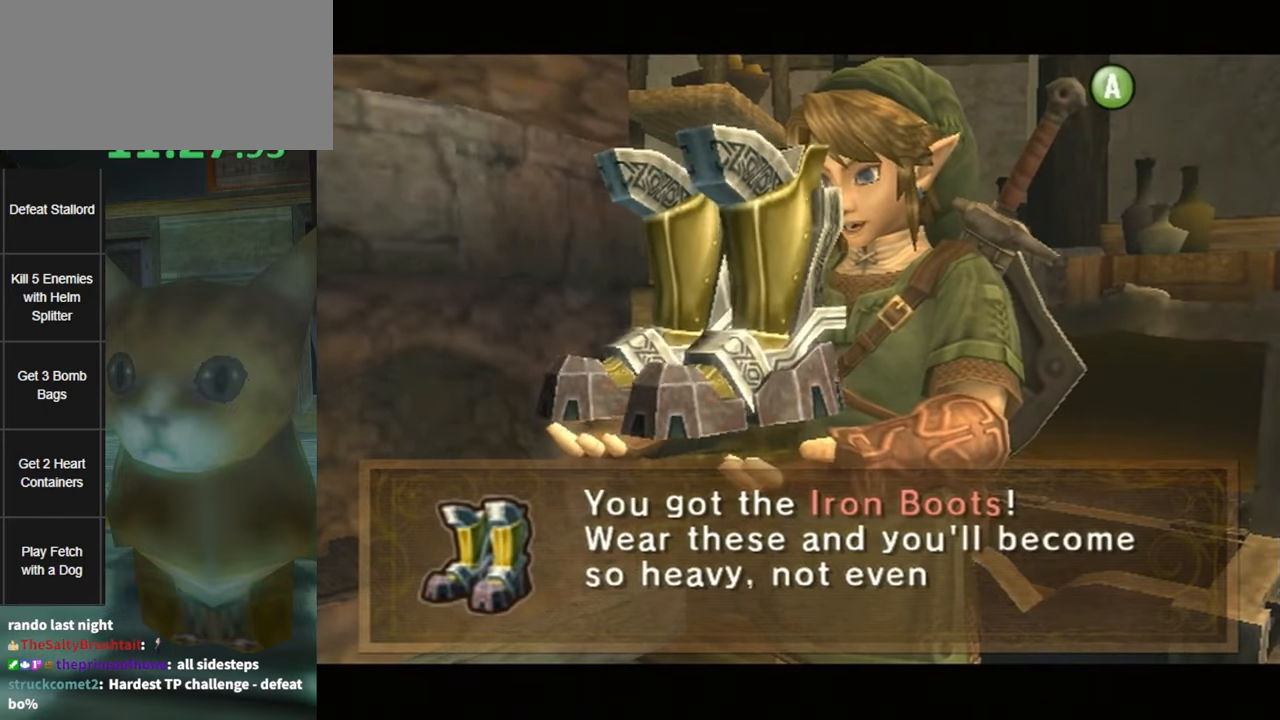
{"buttons": [], "left_stick": "center", "right_stick": "center", "events": [[17, "A", "down"], [17, "B", "up"], [84, "A", "up"], [117, "B", "down"], [150, "A", "down"], [150, "B", "up"], [200, "A", "up"], [200, "B", "down"], [267, "B", "up"], [300, "A", "down"], [334, "A", "up"], [367, "B", "down"], [434, "A", "down"], [434, "B", "up"], [500, "A", "up"]]}
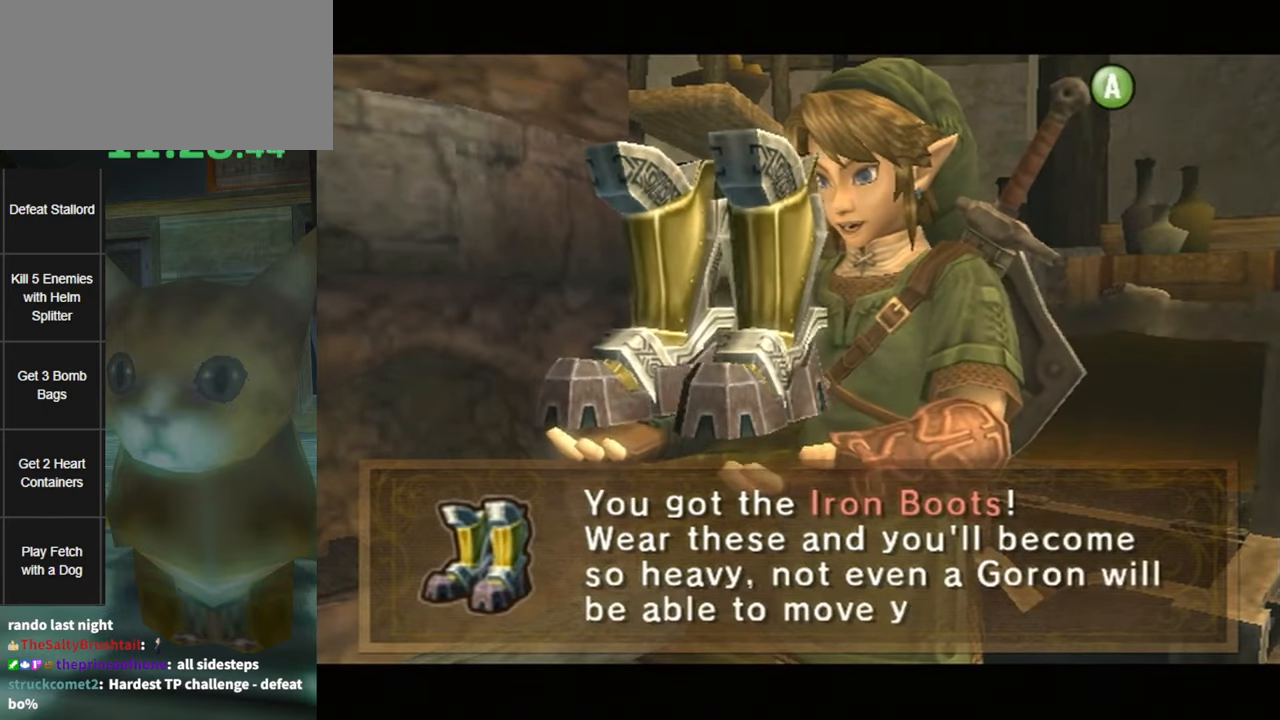
{"buttons": [], "left_stick": "center", "right_stick": "center", "events": [[34, "B", "down"], [84, "A", "down"], [84, "B", "up"], [134, "A", "up"], [167, "B", "down"], [200, "B", "up"], [234, "A", "down"], [267, "A", "up"], [300, "B", "down"], [367, "B", "up"], [417, "B", "down"], [484, "B", "up"]]}
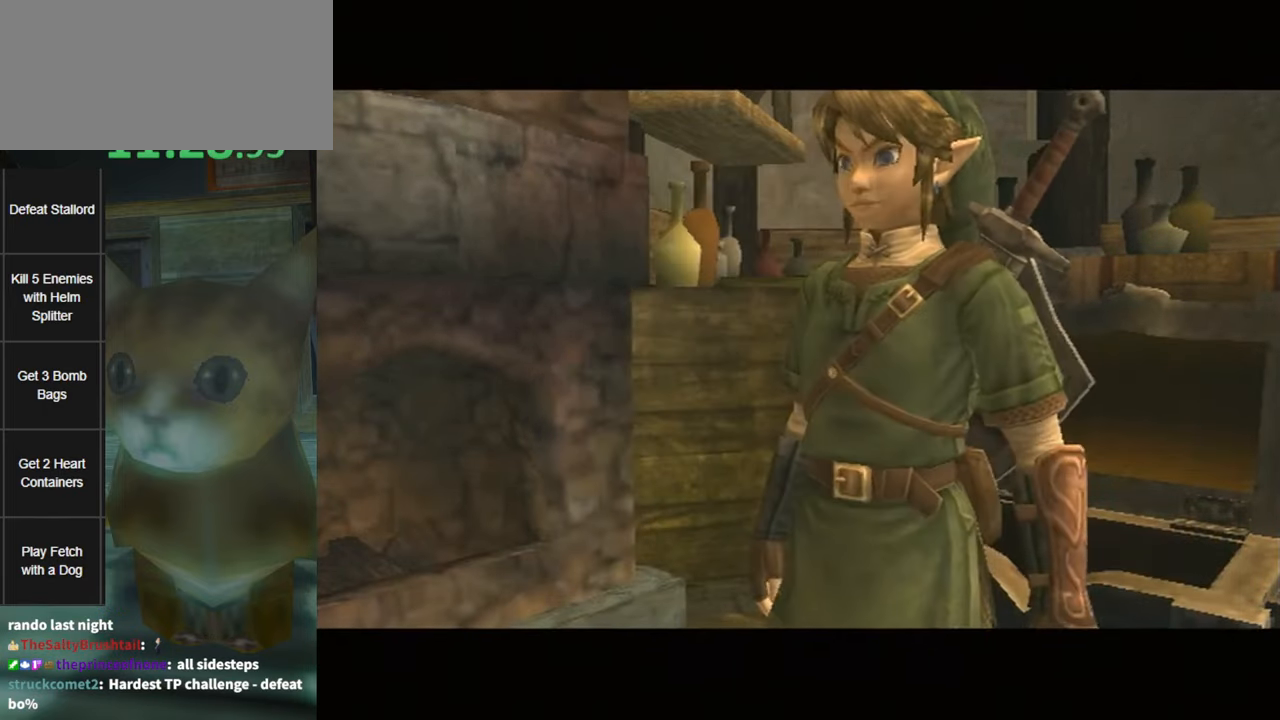
{"buttons": ["B"], "left_stick": "center", "right_stick": "center", "events": [[217, "A", "down"], [234, "A", "up"], [334, "B", "down"], [400, "A", "down"], [400, "B", "up"], [450, "A", "up"], [484, "B", "down"]]}
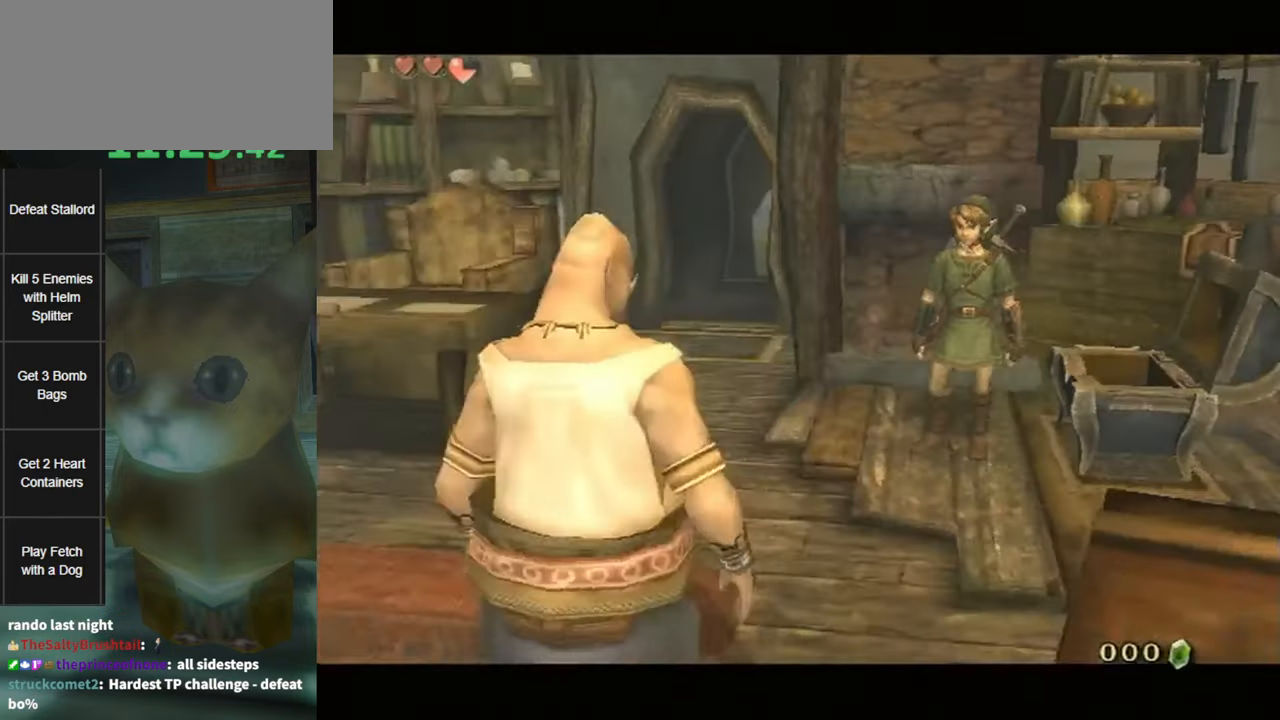
{"buttons": ["A", "B"], "left_stick": "center", "right_stick": "center", "events": [[17, "B", "up"], [50, "A", "down"], [100, "A", "up"], [100, "B", "down"], [134, "B", "up"], [167, "A", "down"], [200, "A", "up"], [234, "B", "down"], [300, "A", "down"], [300, "B", "up"], [367, "A", "up"], [367, "B", "down"], [417, "B", "up"], [450, "A", "down"], [484, "B", "down"]]}
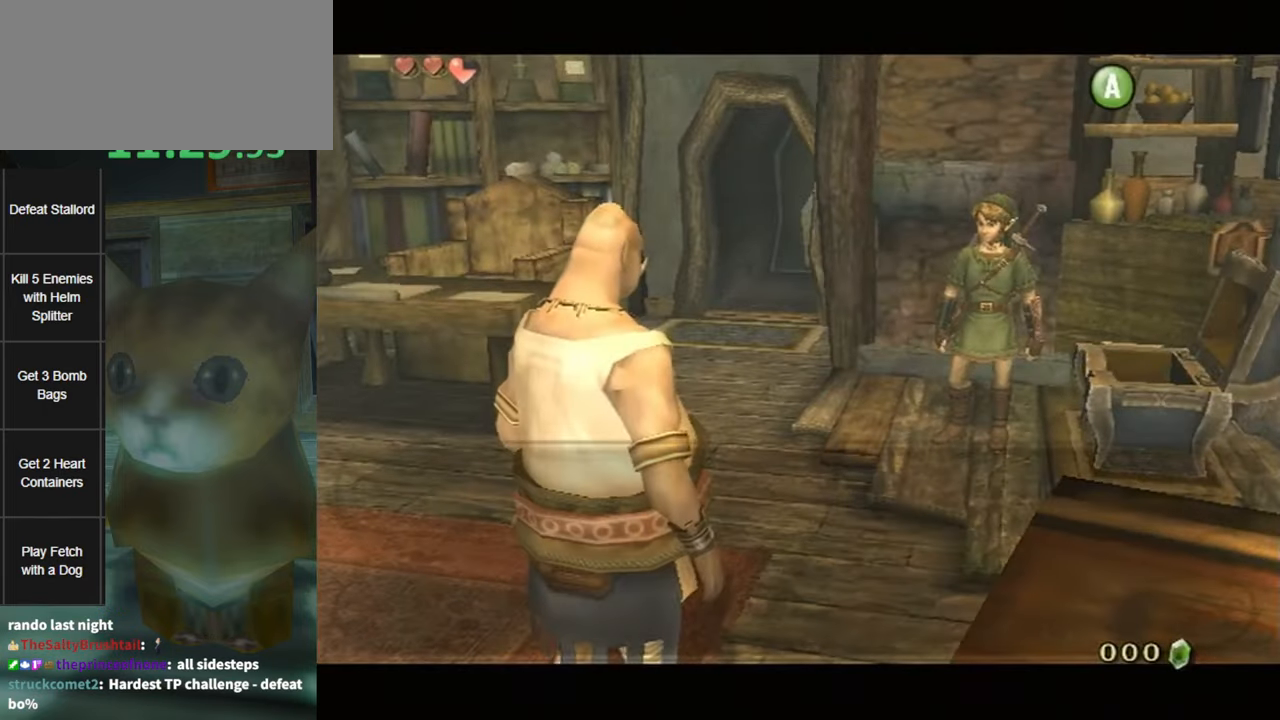
{"buttons": [], "left_stick": "center", "right_stick": "center", "events": [[17, "A", "up"], [50, "A", "down"], [50, "B", "up"], [84, "A", "up"], [117, "B", "down"], [133, "B", "up"], [166, "A", "down"], [233, "A", "up"], [233, "B", "down"], [266, "B", "up"], [300, "A", "down"], [333, "A", "up"], [333, "B", "down"], [400, "A", "down"], [400, "B", "up"], [416, "B", "down"], [450, "A", "up"], [483, "B", "up"]]}
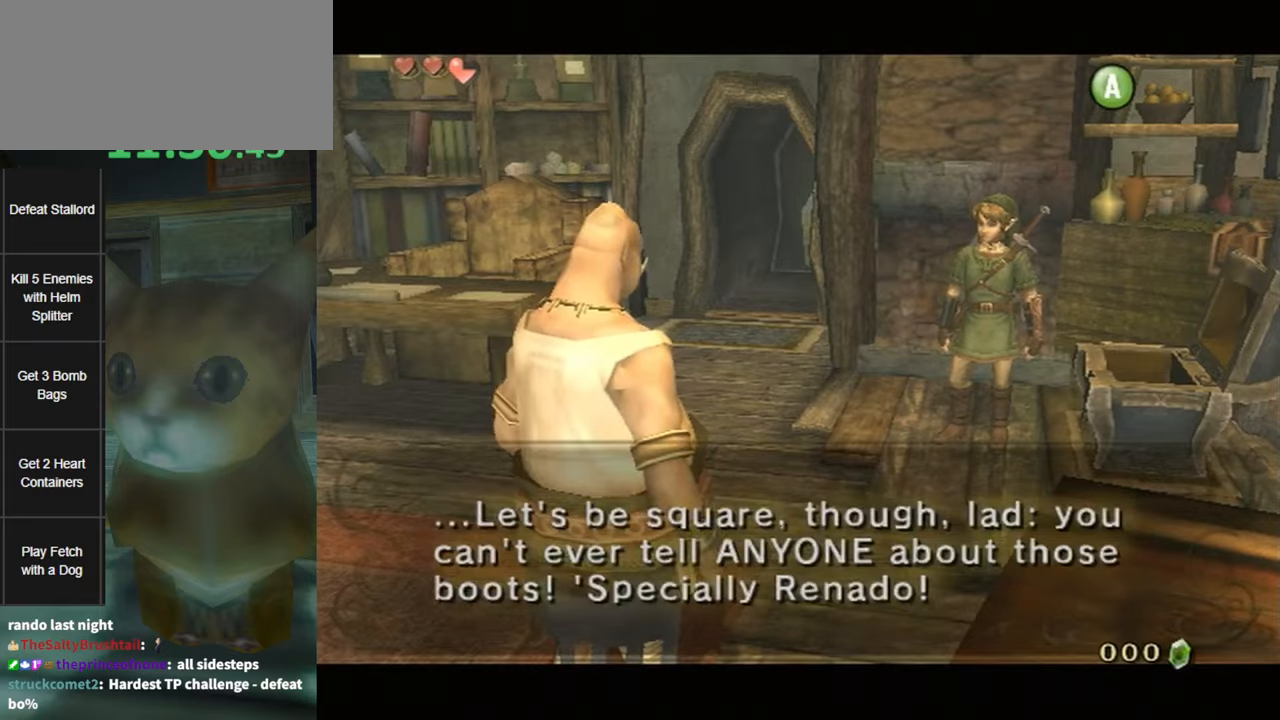
{"buttons": [], "left_stick": "down-left", "right_stick": "right", "events": [[16, "A", "down"], [16, "B", "down"], [83, "A", "up"], [83, "B", "up"], [166, "left_stick", "down-left"], [333, "right_stick", "right"]]}
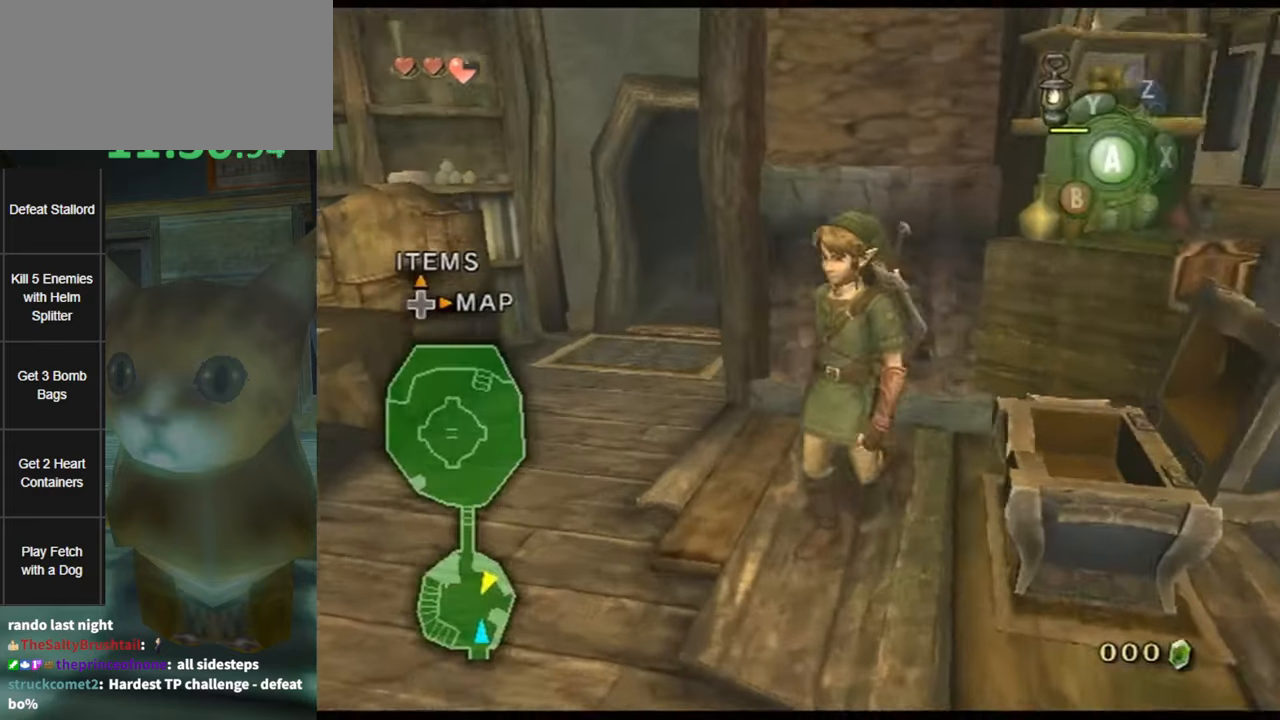
{"buttons": [], "left_stick": "up-left", "right_stick": "right", "events": [[116, "left_stick", "left"], [383, "left_stick", "up-left"]]}
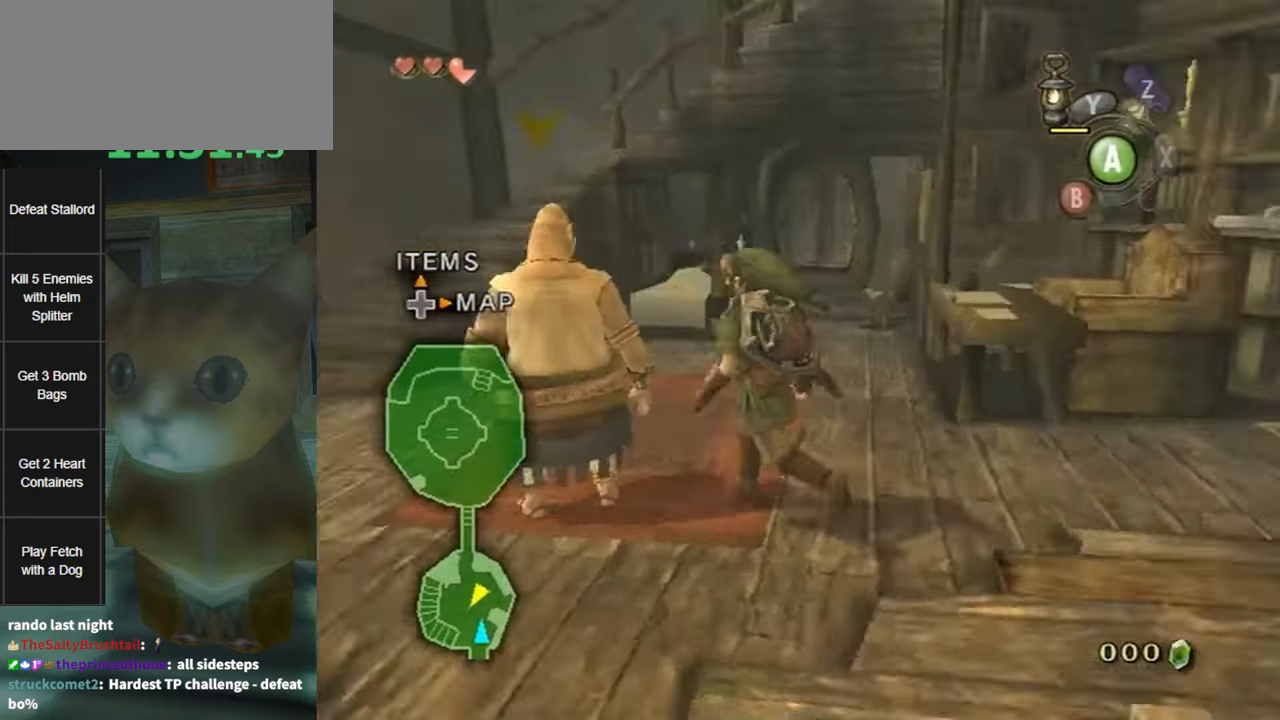
{"buttons": [], "left_stick": "up-left", "right_stick": "center", "events": [[83, "right_stick", "center"]]}
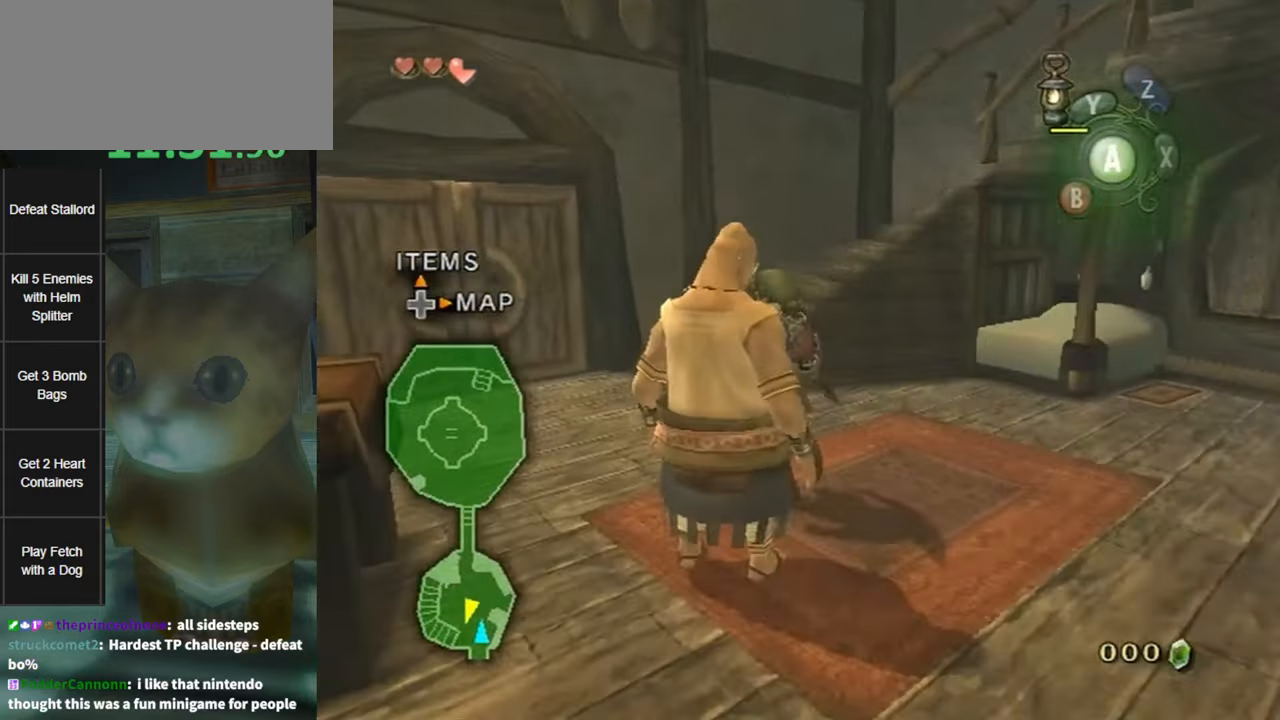
{"buttons": [], "left_stick": "up-left", "right_stick": "center", "events": []}
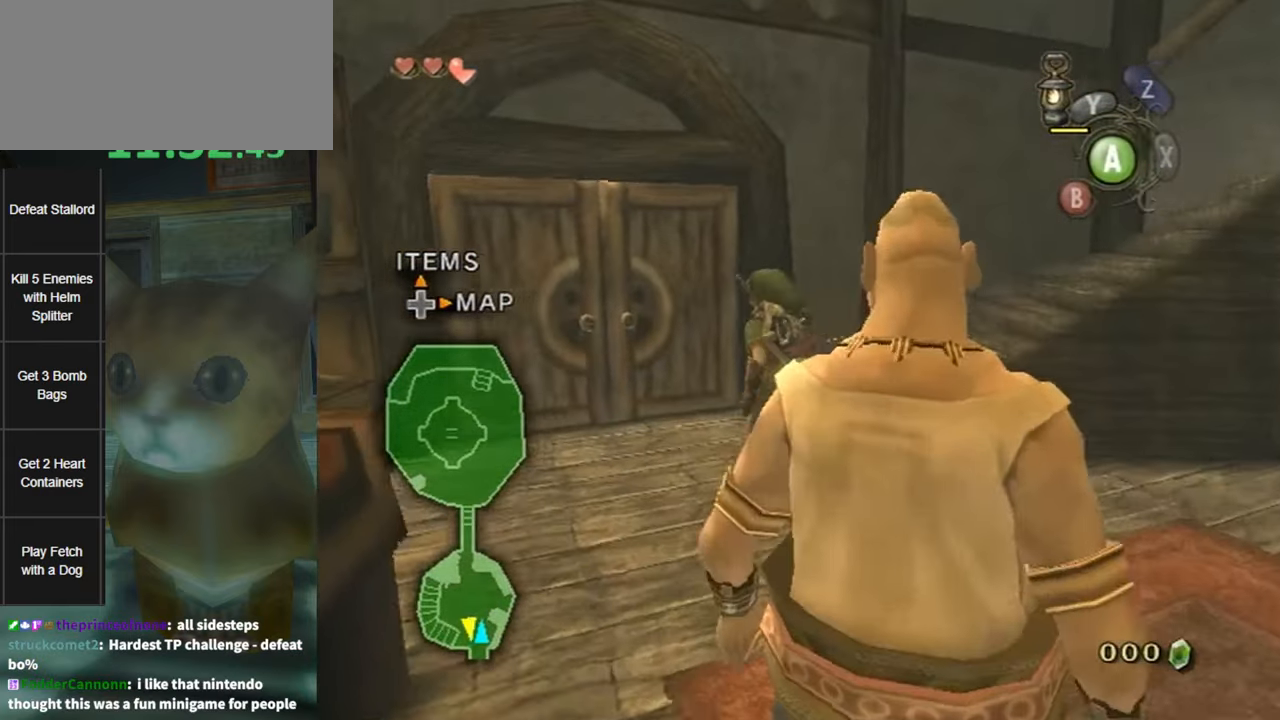
{"buttons": ["A"], "left_stick": "center", "right_stick": "center", "events": [[333, "left_stick", "center"], [366, "A", "down"], [400, "A", "up"], [433, "A", "down"]]}
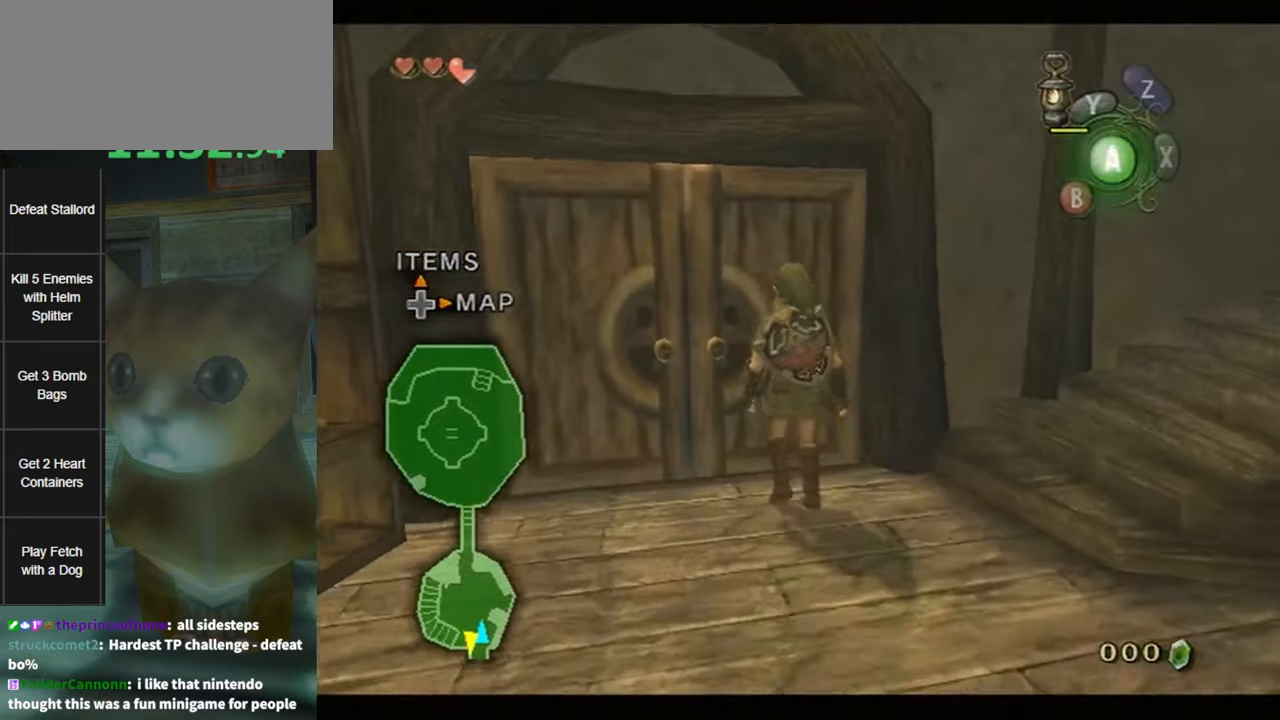
{"buttons": [], "left_stick": "center", "right_stick": "center", "events": [[116, "A", "up"]]}